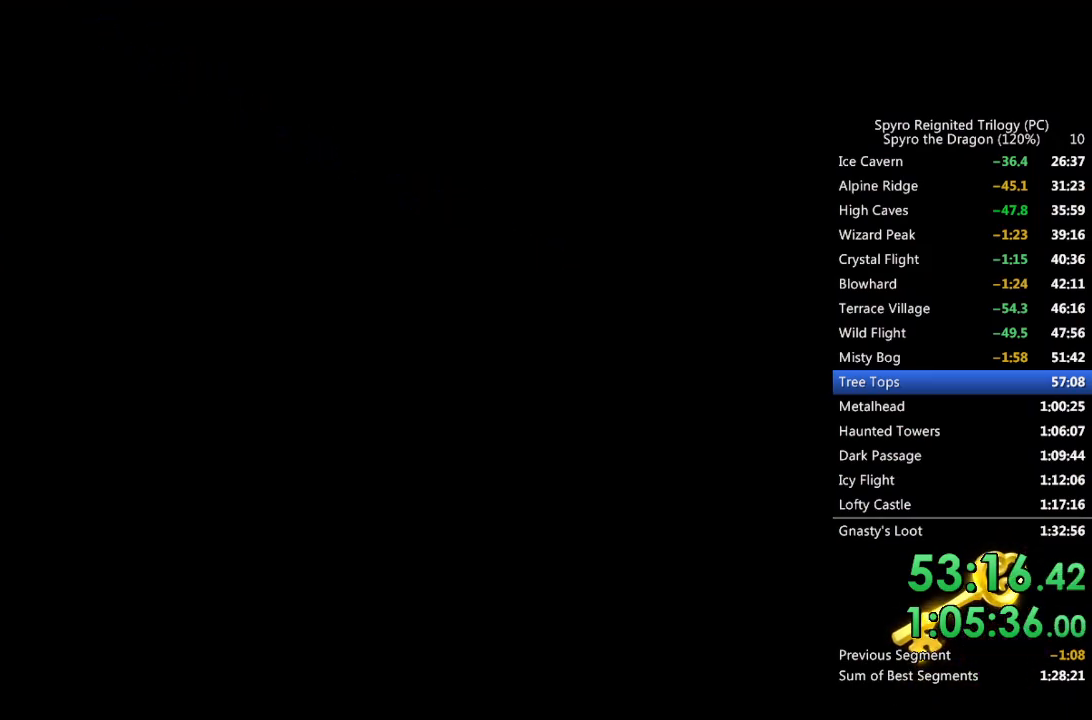
Gameplay with a controller (PlayStation layout); each line is a JSON object with the inputs held at the frame after it. "events" lists button and stick changes between this image and that frame as [ms after this image, input, new state], when the widget could be followed in between.
{"buttons": ["SQUARE"], "left_stick": "up-right", "right_stick": "center", "events": [[133, "SQUARE", "down"], [233, "left_stick", "right"], [467, "left_stick", "up-right"]]}
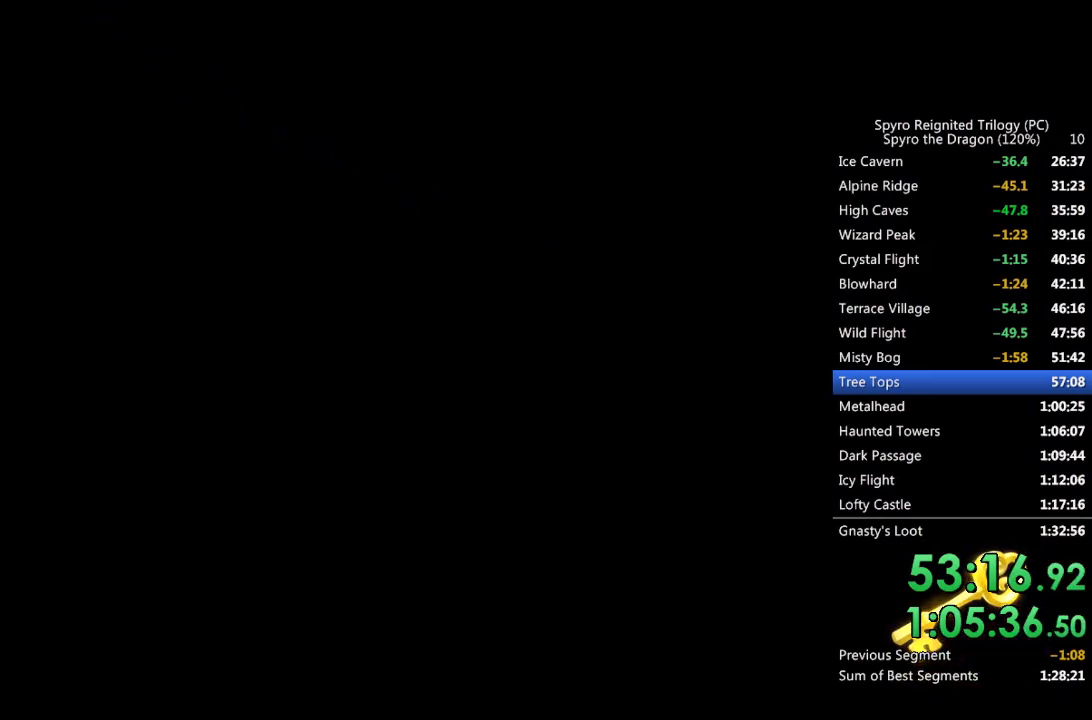
{"buttons": ["SQUARE"], "left_stick": "left", "right_stick": "center", "events": [[67, "left_stick", "center"], [500, "left_stick", "left"]]}
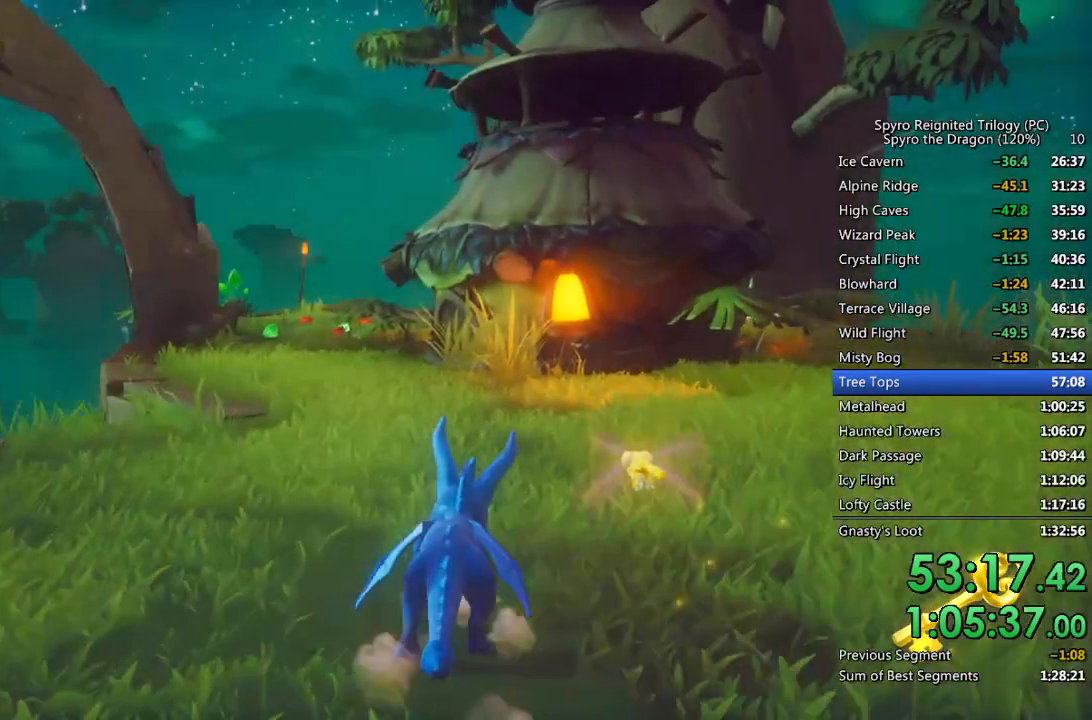
{"buttons": ["SQUARE"], "left_stick": "center", "right_stick": "center", "events": [[200, "left_stick", "center"]]}
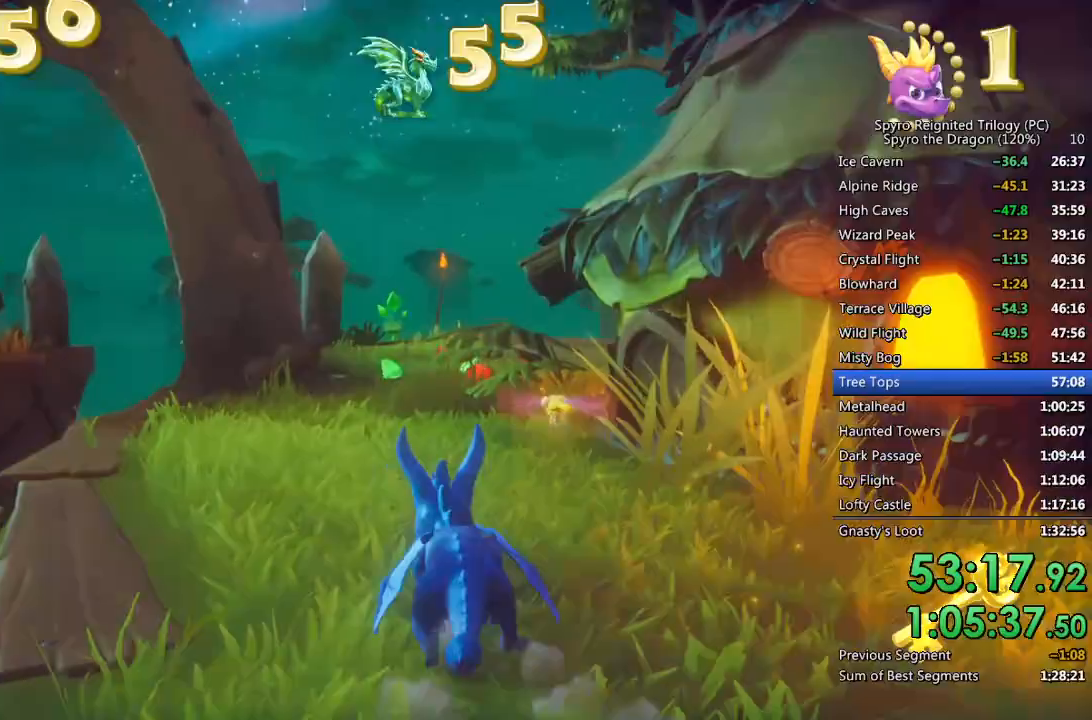
{"buttons": ["SQUARE"], "left_stick": "center", "right_stick": "center", "events": [[300, "left_stick", "up-right"], [483, "left_stick", "center"]]}
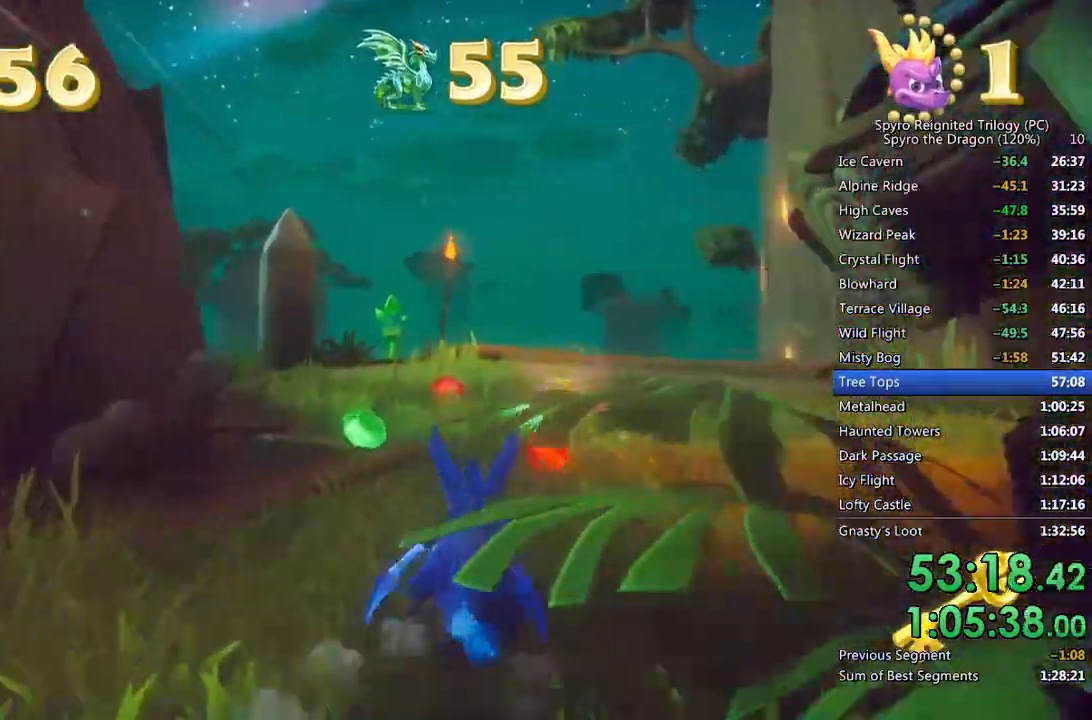
{"buttons": [], "left_stick": "right", "right_stick": "down-left", "events": [[133, "left_stick", "up-right"], [250, "SQUARE", "up"], [267, "left_stick", "right"], [267, "right_stick", "down-left"]]}
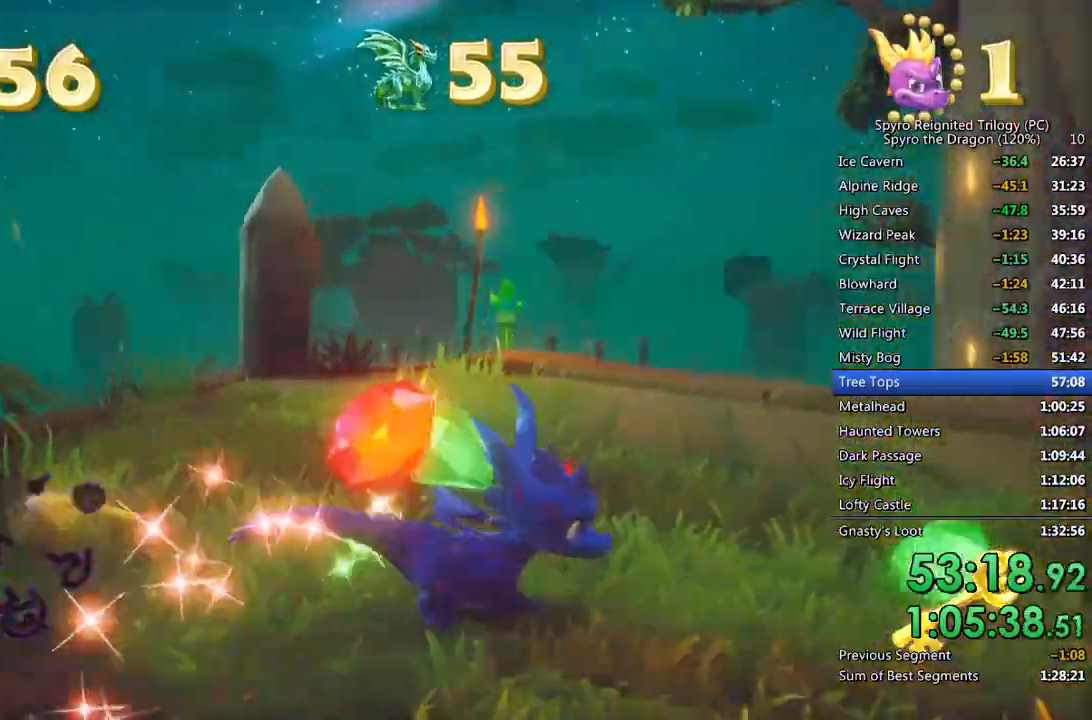
{"buttons": [], "left_stick": "up-left", "right_stick": "down-left", "events": [[67, "left_stick", "up-right"], [283, "left_stick", "up"], [500, "left_stick", "up-left"]]}
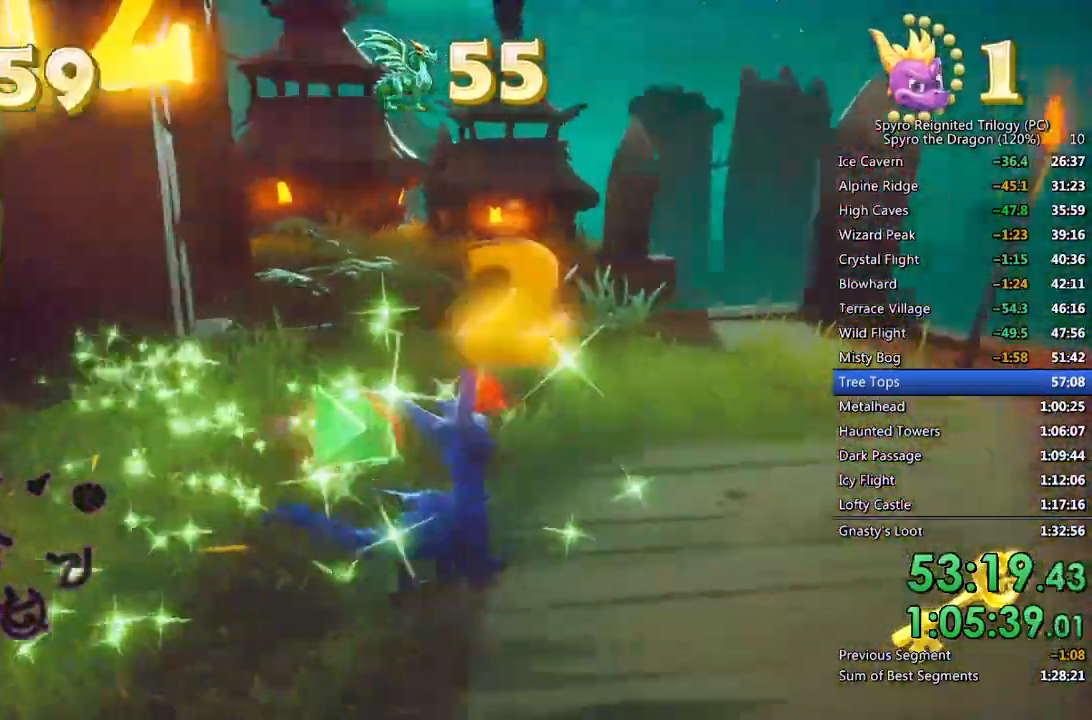
{"buttons": ["SQUARE"], "left_stick": "left", "right_stick": "center", "events": [[67, "right_stick", "left"], [233, "SQUARE", "down"], [283, "left_stick", "left"], [417, "right_stick", "center"]]}
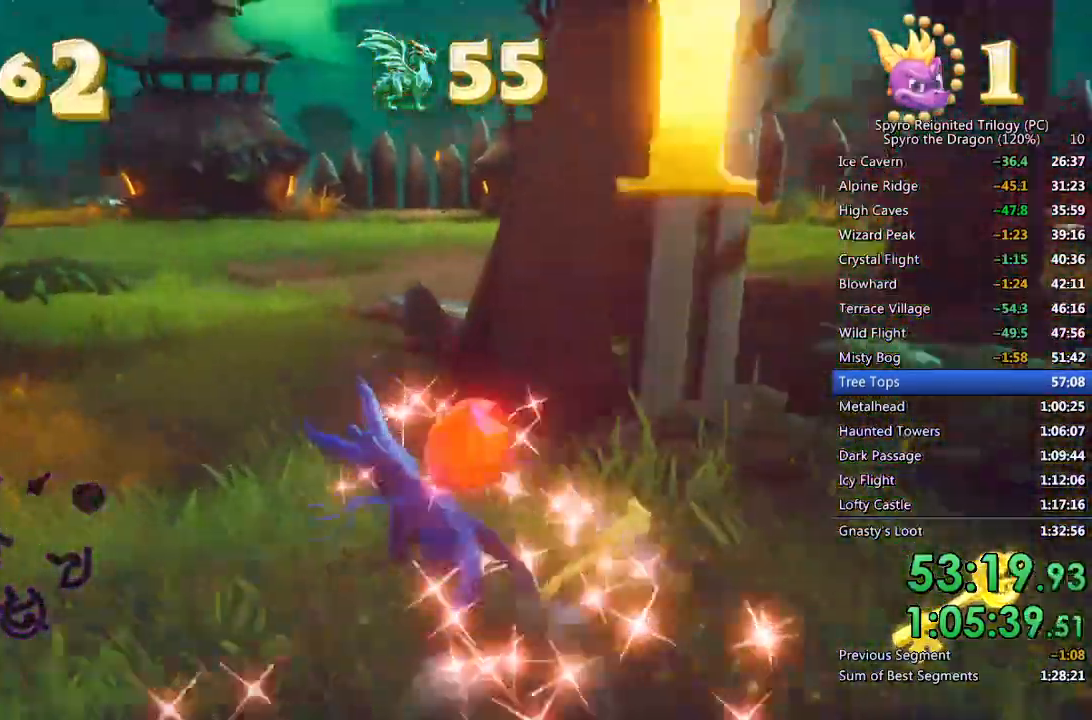
{"buttons": ["SQUARE"], "left_stick": "center", "right_stick": "center", "events": [[267, "left_stick", "right"], [433, "left_stick", "center"]]}
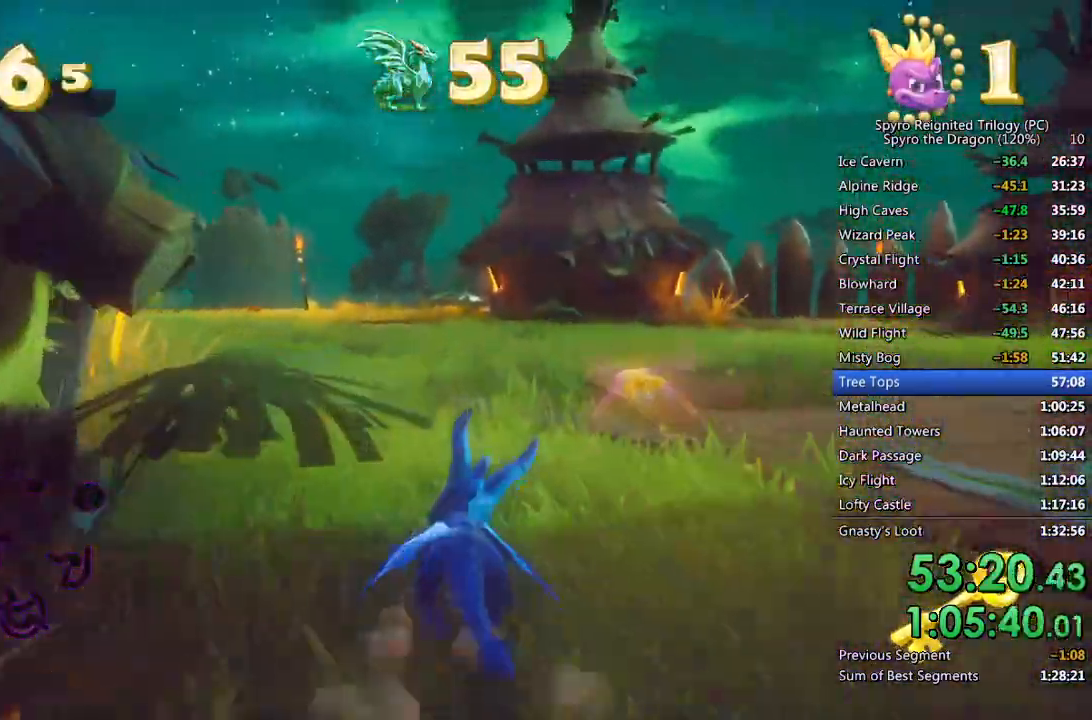
{"buttons": [], "left_stick": "up-right", "right_stick": "right", "events": [[50, "left_stick", "up-right"], [200, "right_stick", "right"], [350, "SQUARE", "up"]]}
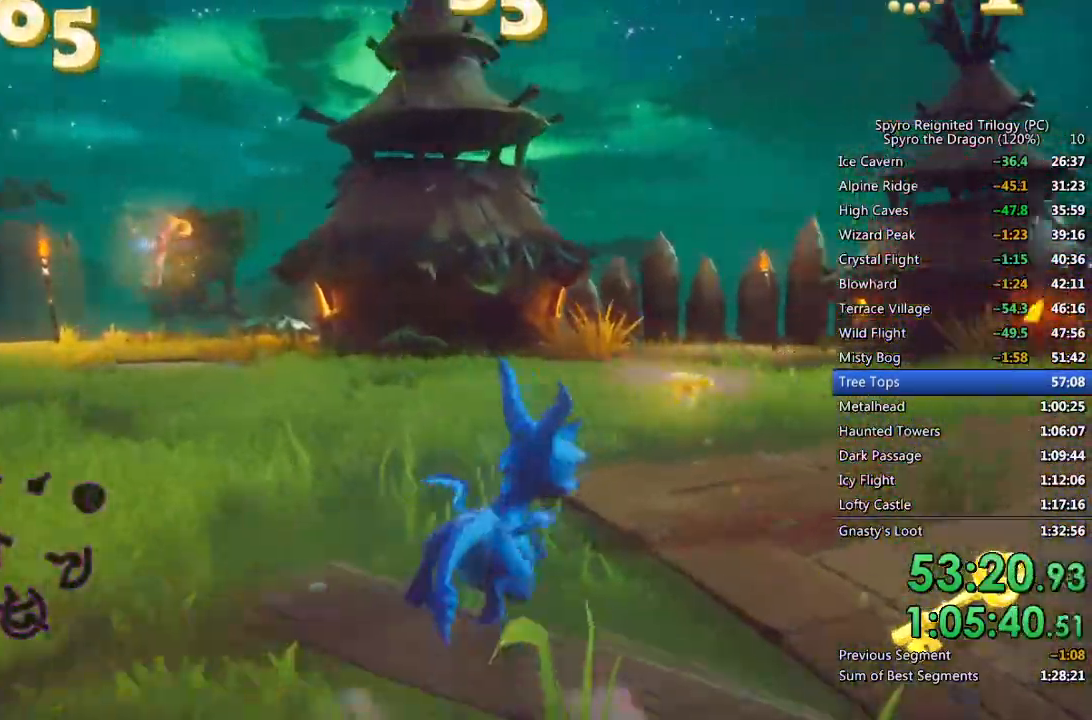
{"buttons": [], "left_stick": "up-right", "right_stick": "right", "events": []}
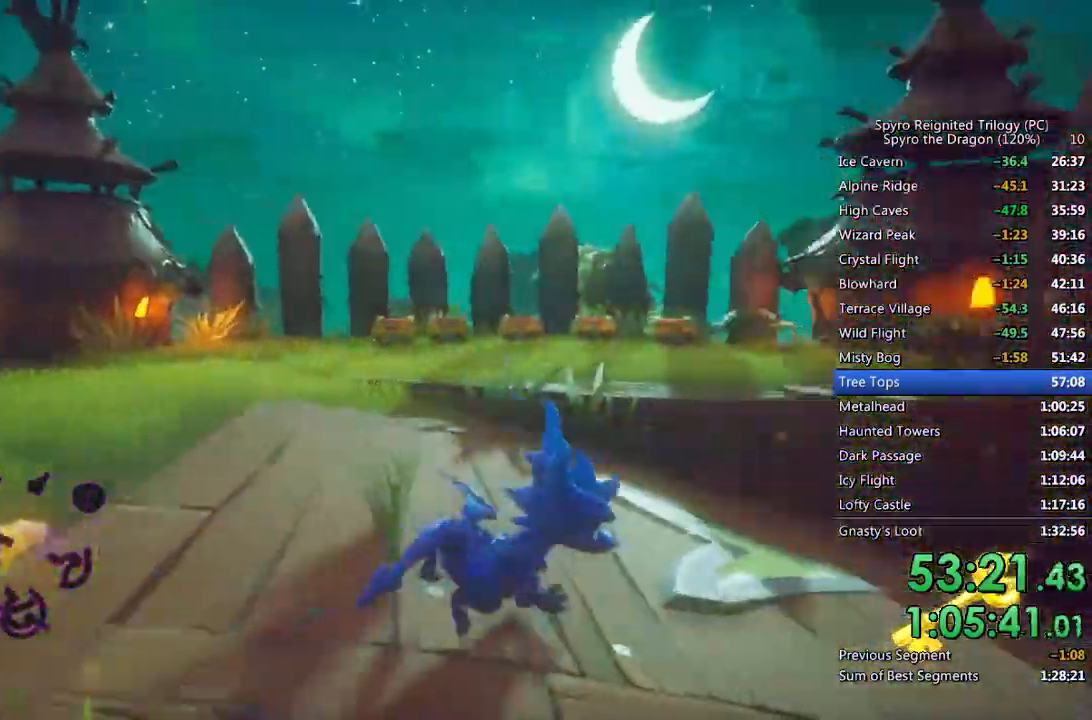
{"buttons": [], "left_stick": "left", "right_stick": "down-right", "events": [[83, "right_stick", "center"], [167, "left_stick", "center"], [217, "left_stick", "left"], [350, "right_stick", "down-right"]]}
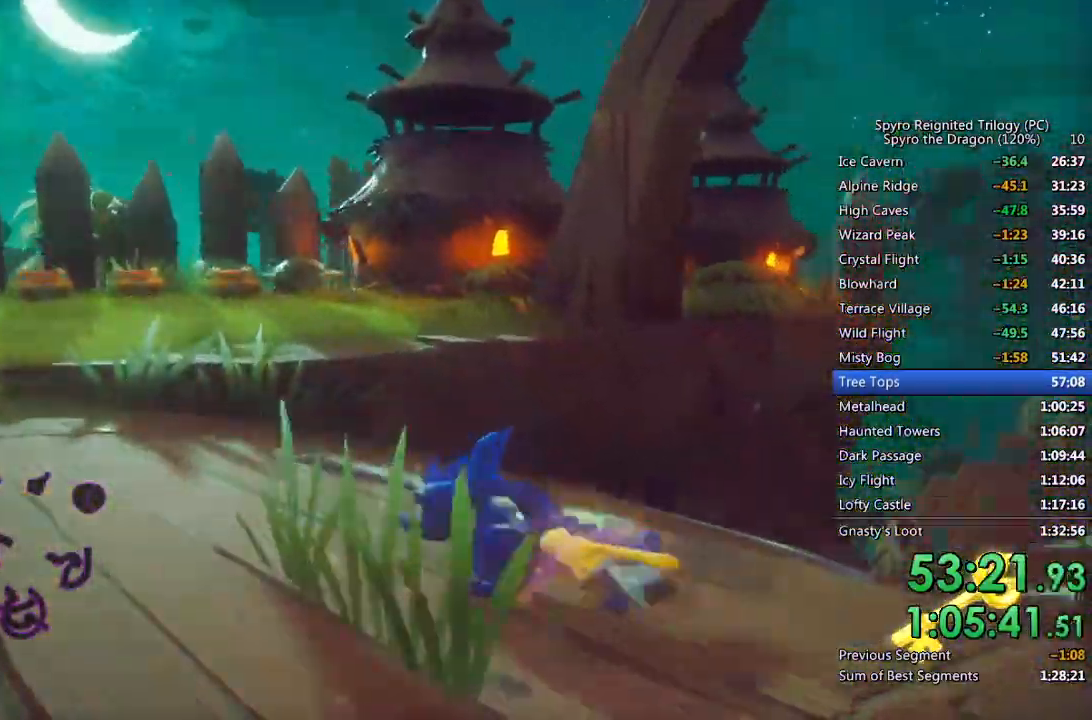
{"buttons": [], "left_stick": "left", "right_stick": "center", "events": [[333, "right_stick", "center"]]}
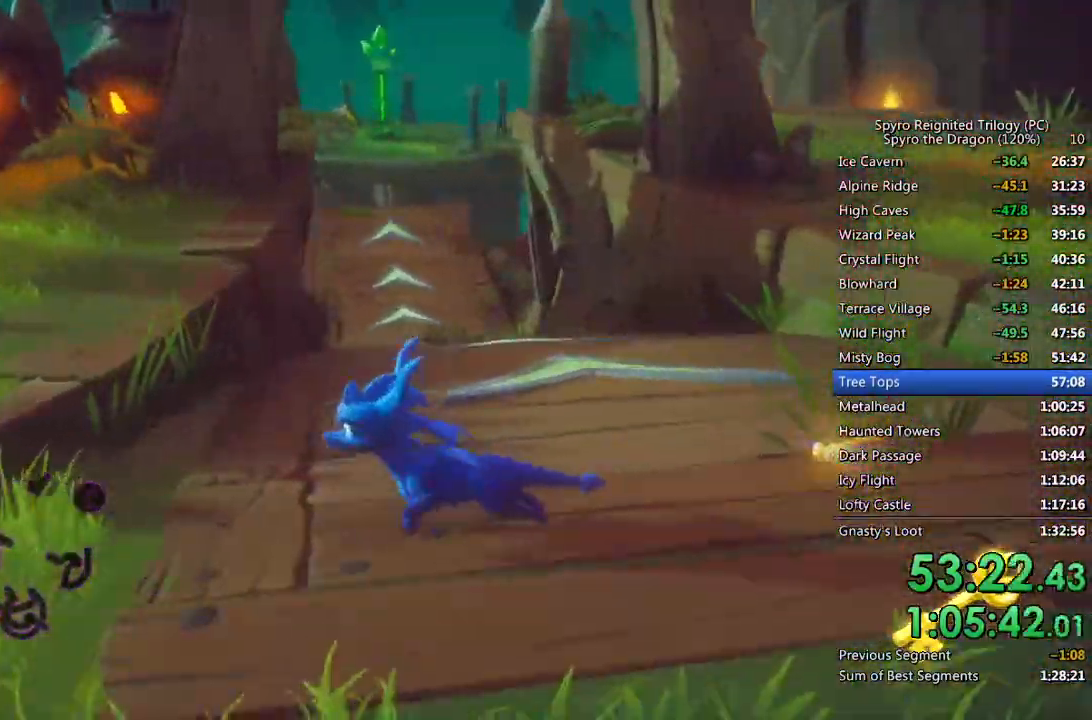
{"buttons": [], "left_stick": "up", "right_stick": "right", "events": [[233, "left_stick", "center"], [233, "right_stick", "up-left"], [367, "right_stick", "center"], [433, "left_stick", "up"], [450, "right_stick", "down-right"], [500, "right_stick", "right"]]}
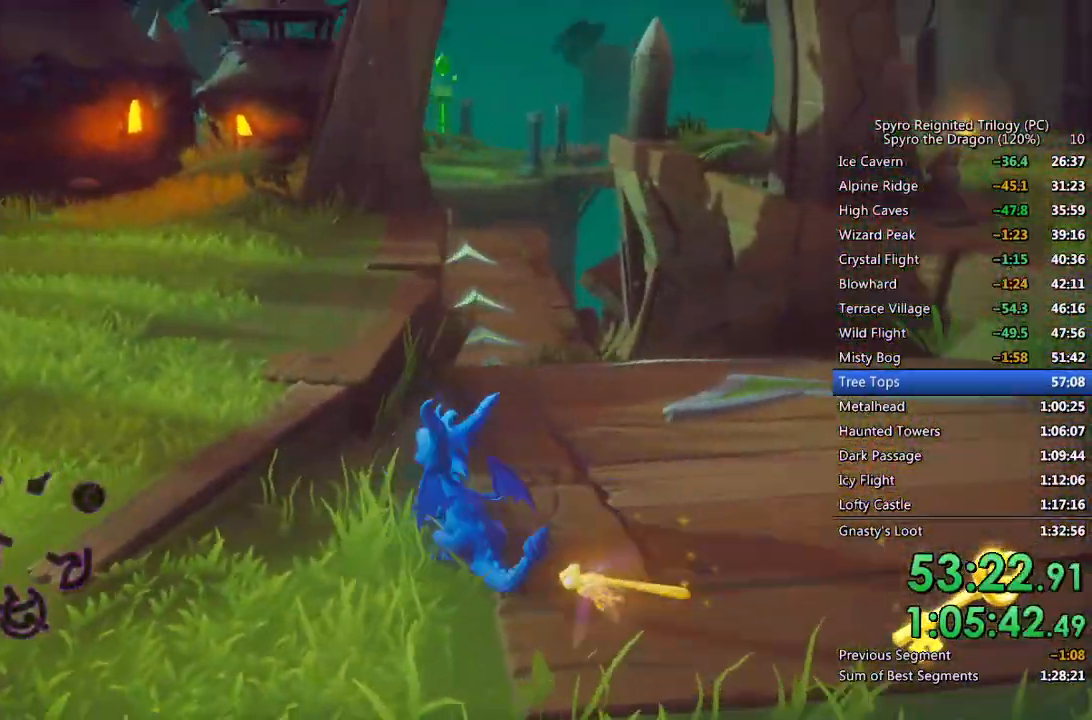
{"buttons": ["SQUARE"], "left_stick": "up-right", "right_stick": "center", "events": [[50, "left_stick", "center"], [117, "right_stick", "center"], [317, "left_stick", "up"], [367, "SQUARE", "down"], [483, "left_stick", "up-right"]]}
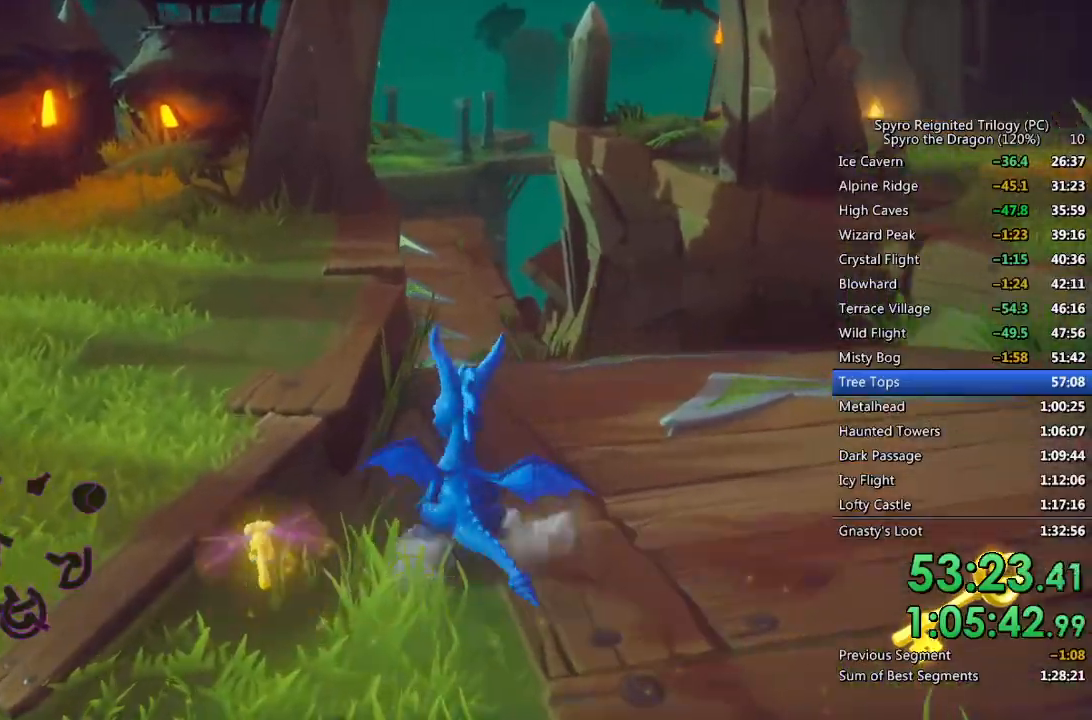
{"buttons": ["CROSS", "SQUARE"], "left_stick": "right", "right_stick": "center", "events": [[17, "left_stick", "right"], [400, "CROSS", "down"]]}
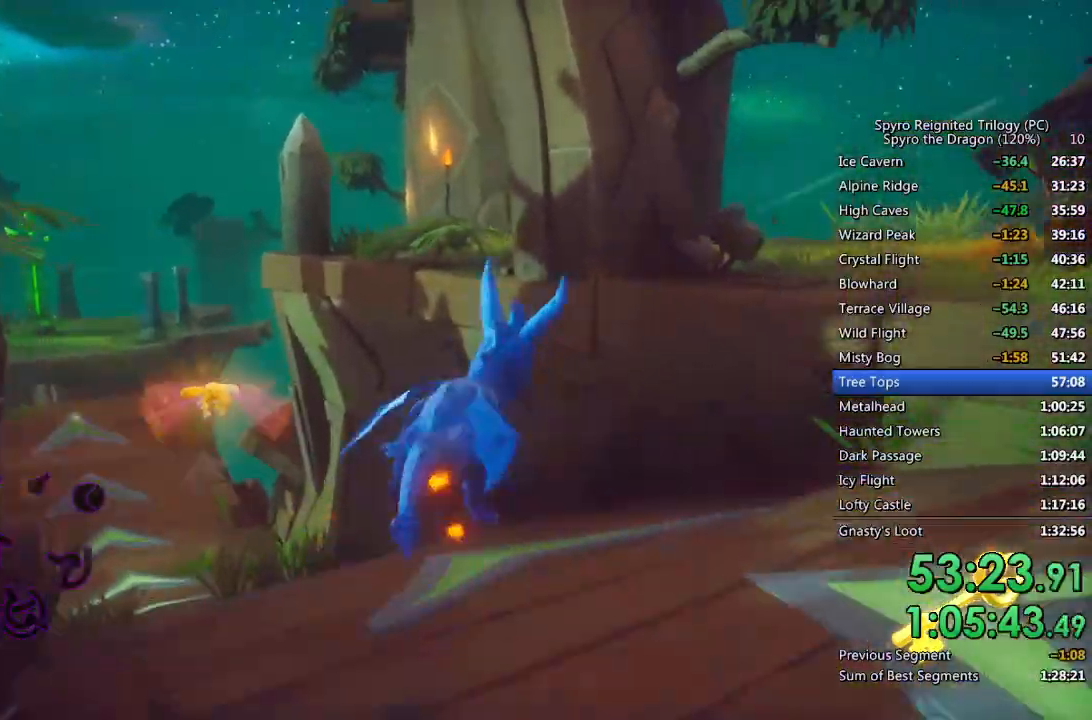
{"buttons": ["SQUARE"], "left_stick": "right", "right_stick": "center", "events": [[150, "CROSS", "up"]]}
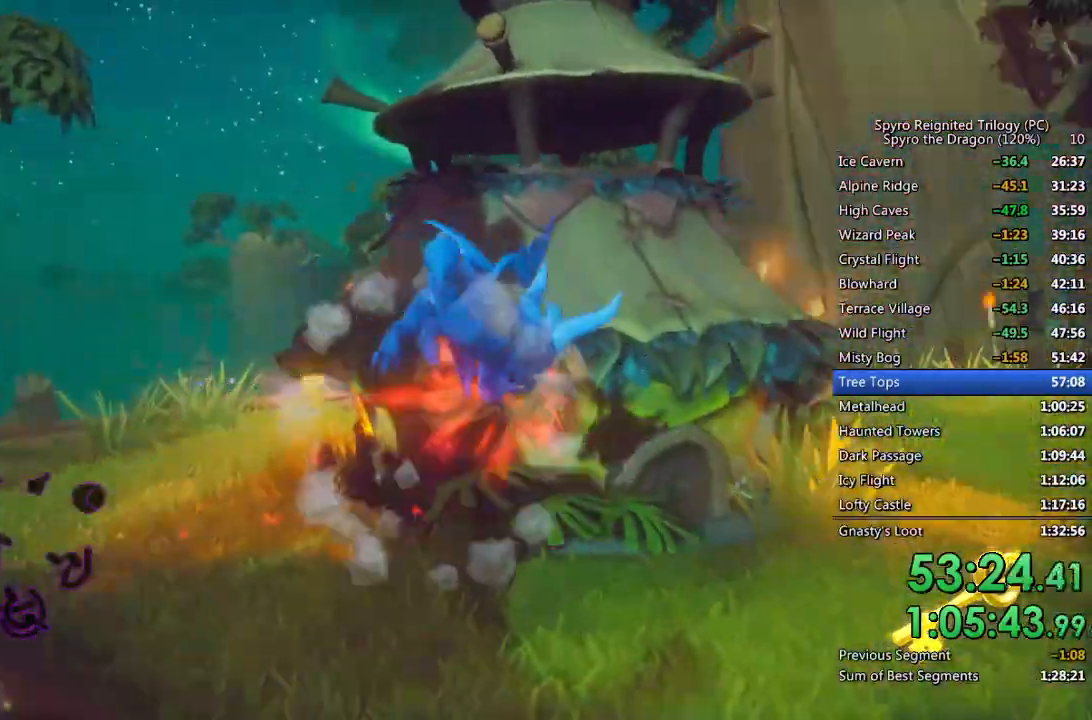
{"buttons": ["SQUARE"], "left_stick": "left", "right_stick": "center", "events": [[300, "left_stick", "up"], [367, "left_stick", "left"]]}
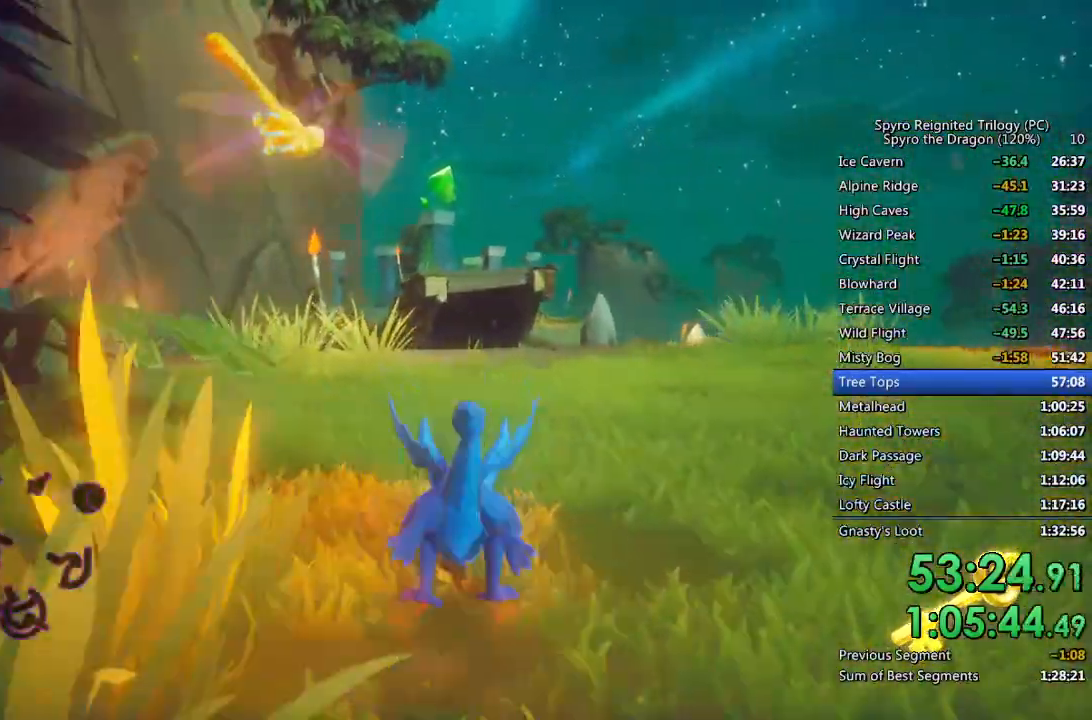
{"buttons": ["SQUARE"], "left_stick": "left", "right_stick": "center", "events": []}
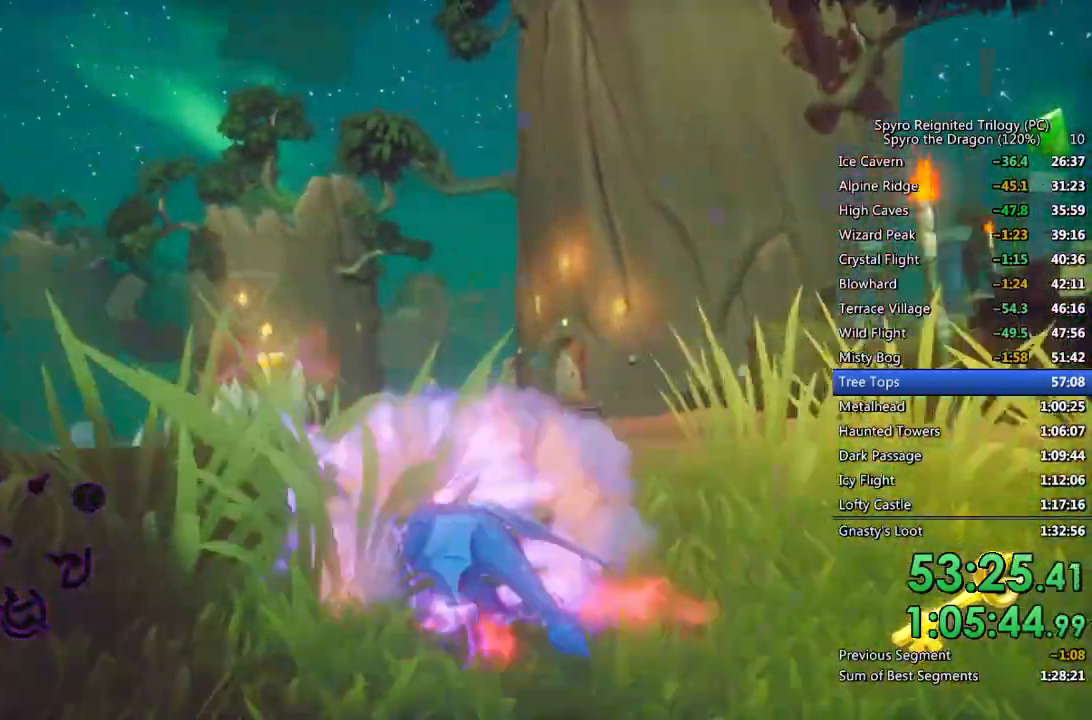
{"buttons": ["SQUARE"], "left_stick": "left", "right_stick": "center", "events": []}
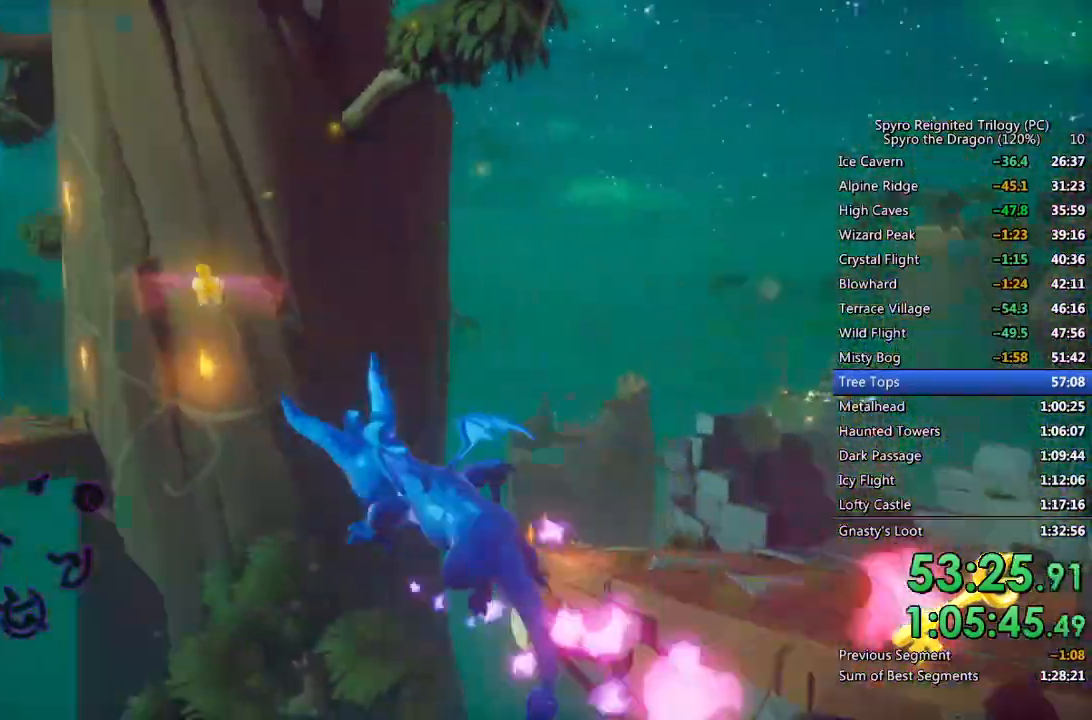
{"buttons": ["SQUARE"], "left_stick": "left", "right_stick": "center", "events": []}
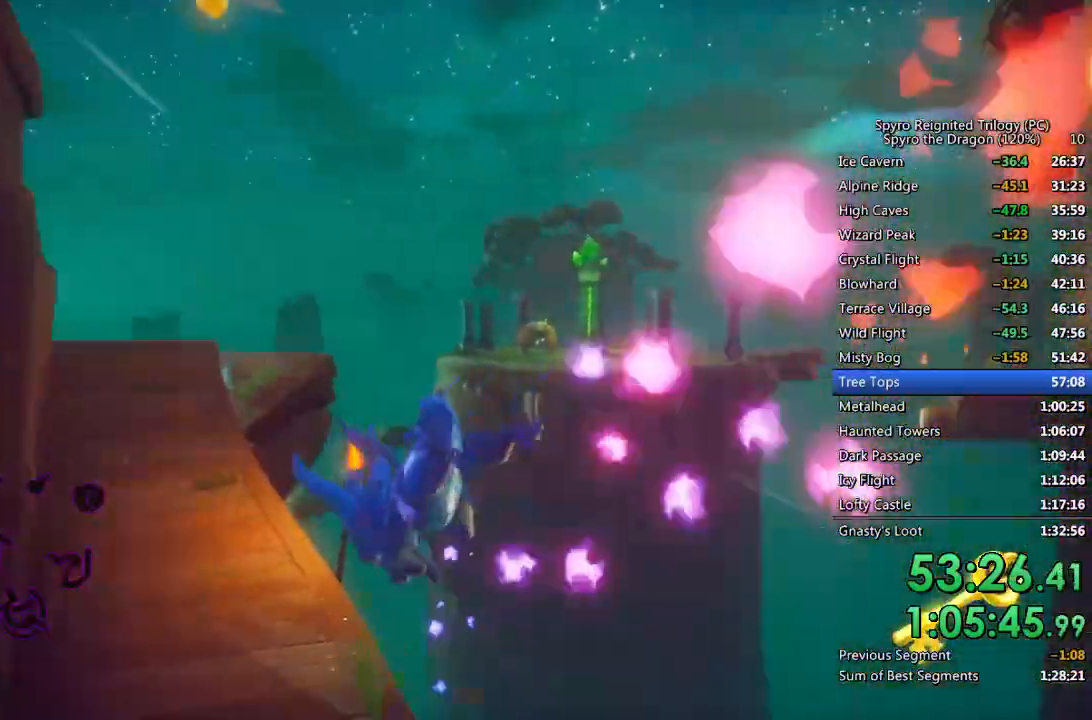
{"buttons": ["SQUARE"], "left_stick": "center", "right_stick": "center", "events": [[83, "left_stick", "right"], [267, "left_stick", "center"]]}
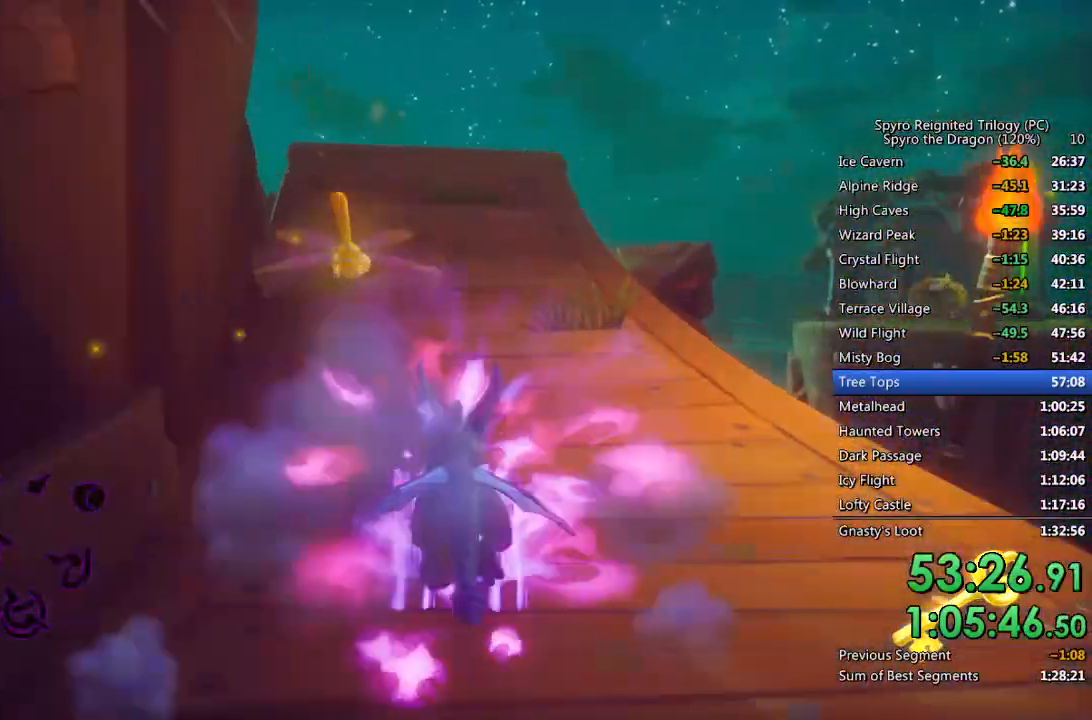
{"buttons": ["SQUARE"], "left_stick": "left", "right_stick": "center", "events": [[100, "left_stick", "left"], [233, "left_stick", "center"], [367, "left_stick", "left"]]}
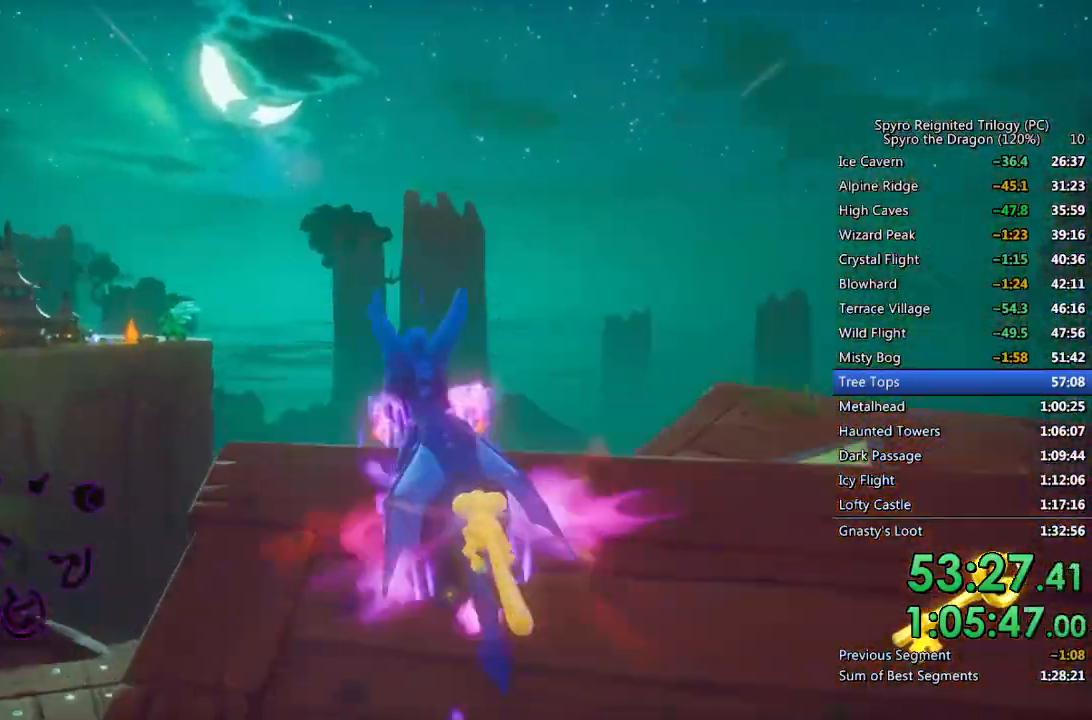
{"buttons": ["SQUARE"], "left_stick": "center", "right_stick": "center", "events": [[17, "left_stick", "center"], [67, "CROSS", "down"], [367, "left_stick", "left"], [467, "left_stick", "center"], [500, "CROSS", "up"]]}
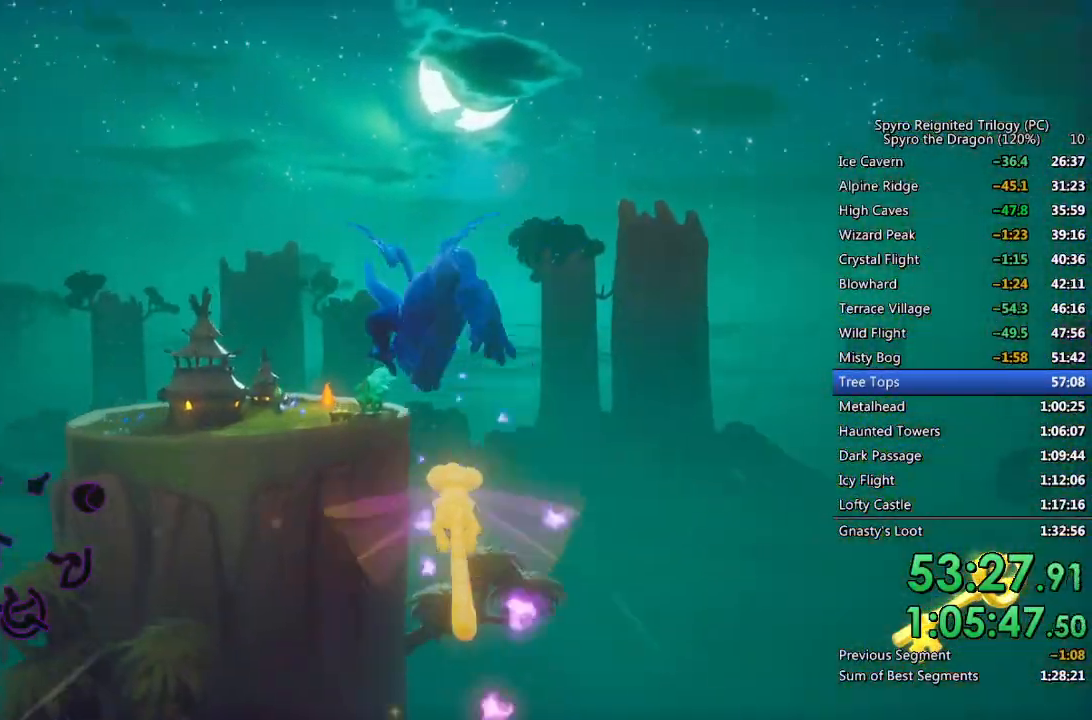
{"buttons": ["SQUARE"], "left_stick": "center", "right_stick": "center", "events": [[317, "left_stick", "left"], [417, "left_stick", "center"]]}
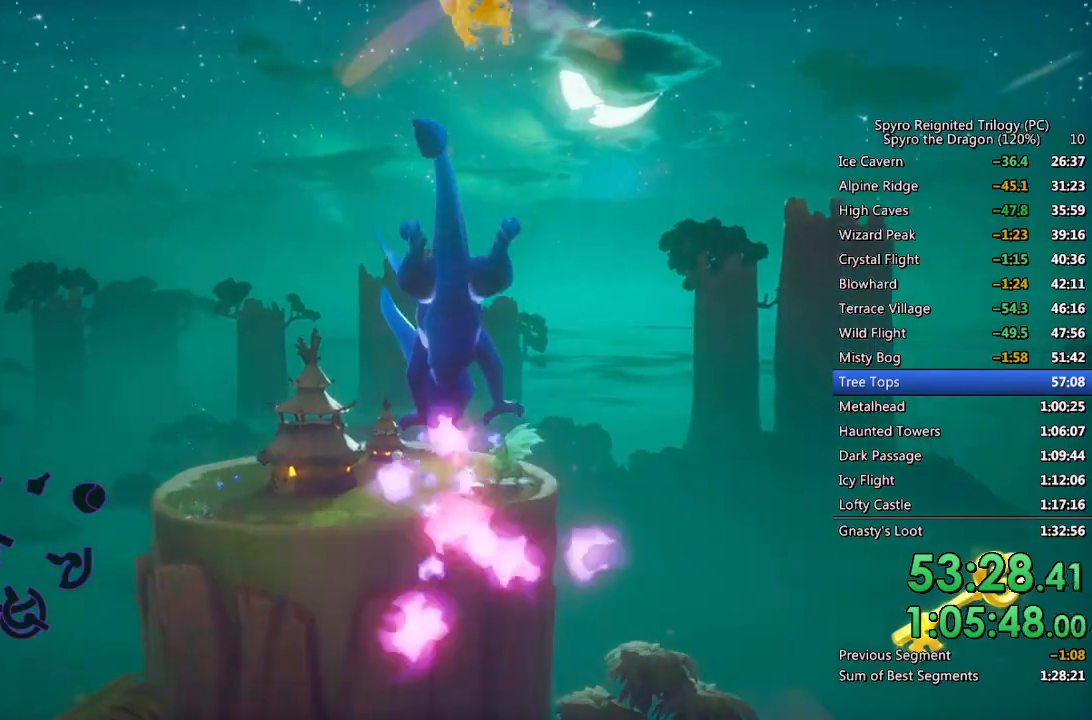
{"buttons": [], "left_stick": "up", "right_stick": "center", "events": [[267, "left_stick", "up"], [350, "SQUARE", "up"], [400, "CROSS", "down"], [483, "CROSS", "up"]]}
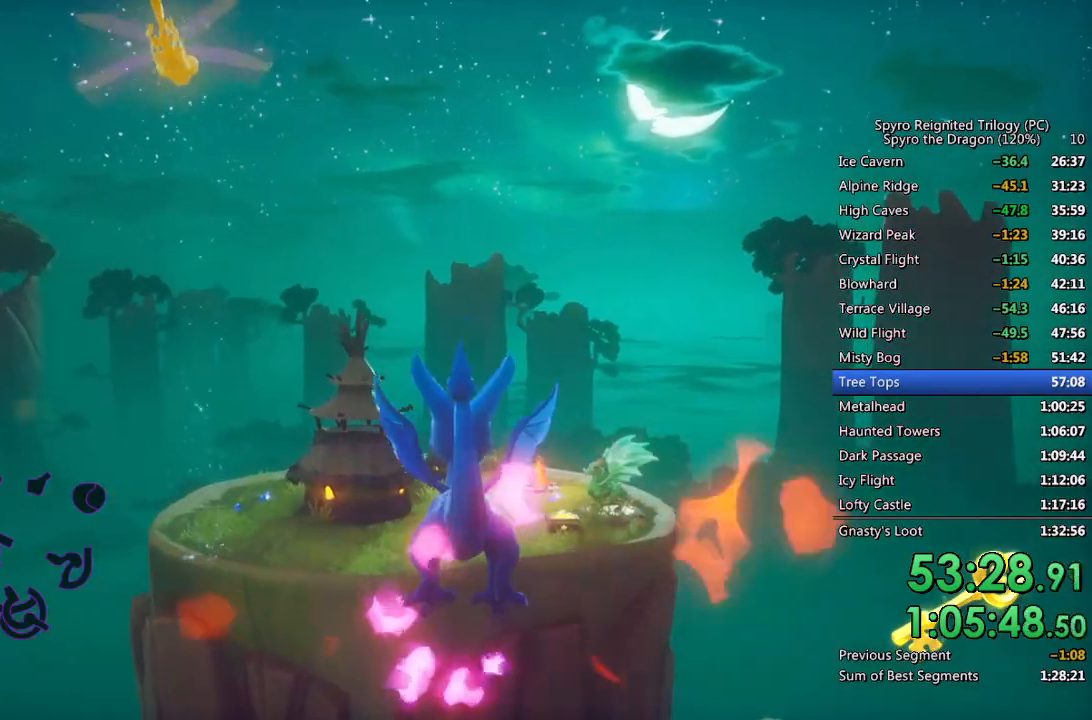
{"buttons": ["CIRCLE"], "left_stick": "up", "right_stick": "center", "events": [[33, "CROSS", "down"], [117, "CROSS", "up"], [167, "CROSS", "down"], [250, "CROSS", "up"], [333, "CROSS", "down"], [400, "CROSS", "up"], [500, "CIRCLE", "down"]]}
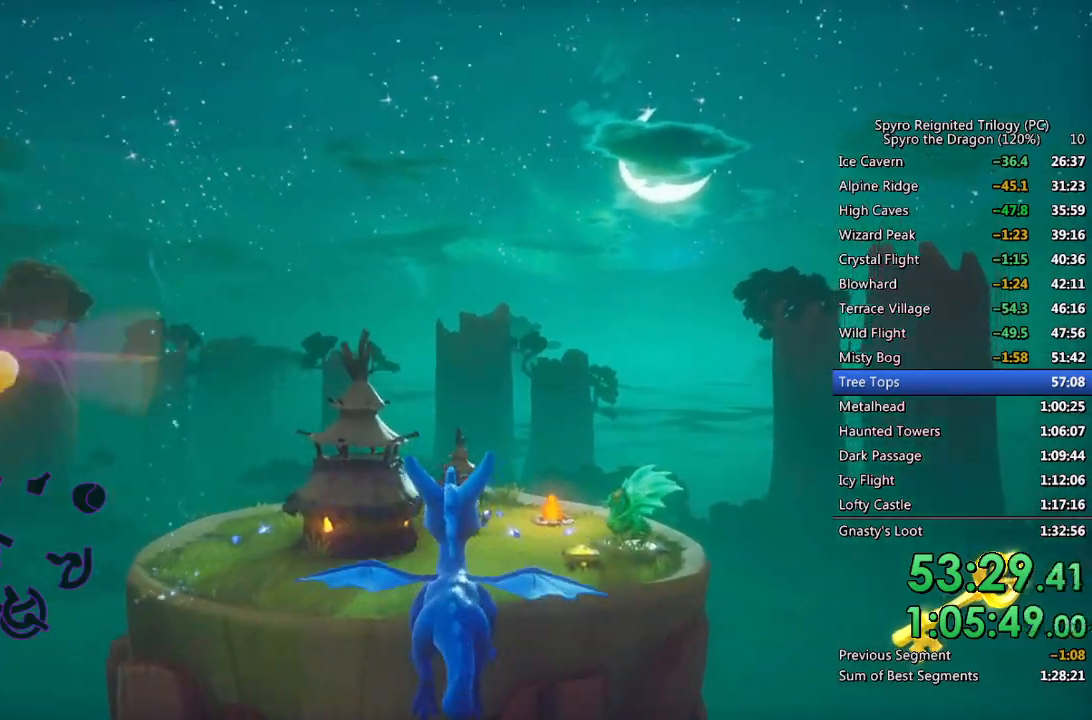
{"buttons": [], "left_stick": "up", "right_stick": "center", "events": [[67, "CIRCLE", "up"]]}
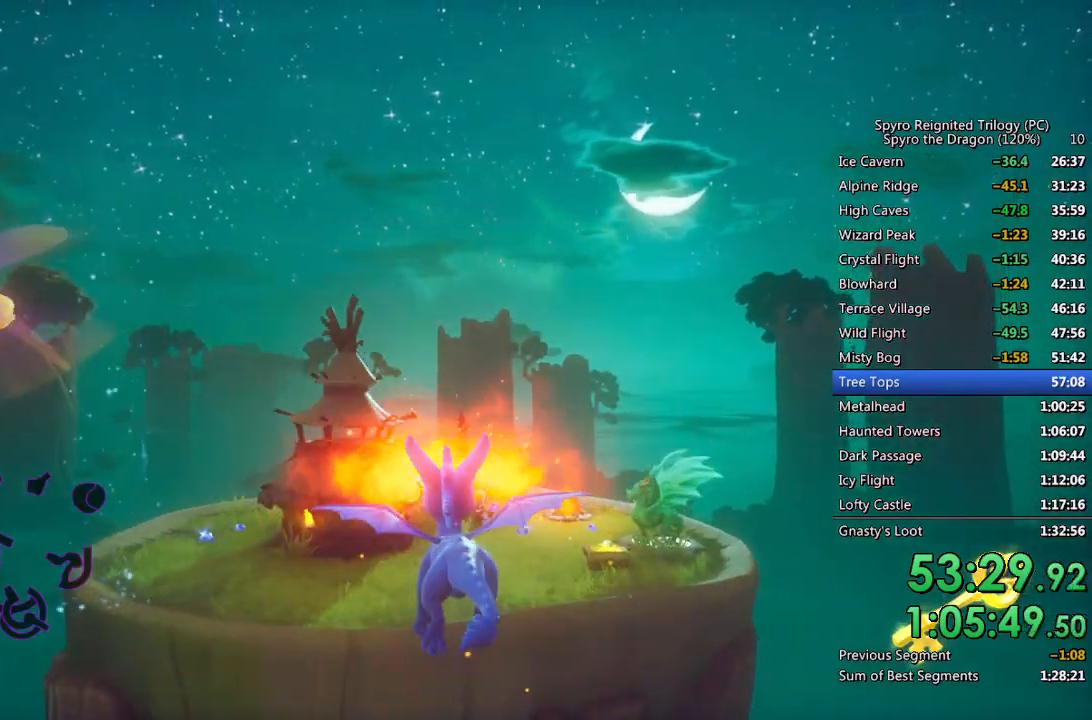
{"buttons": [], "left_stick": "up", "right_stick": "center", "events": []}
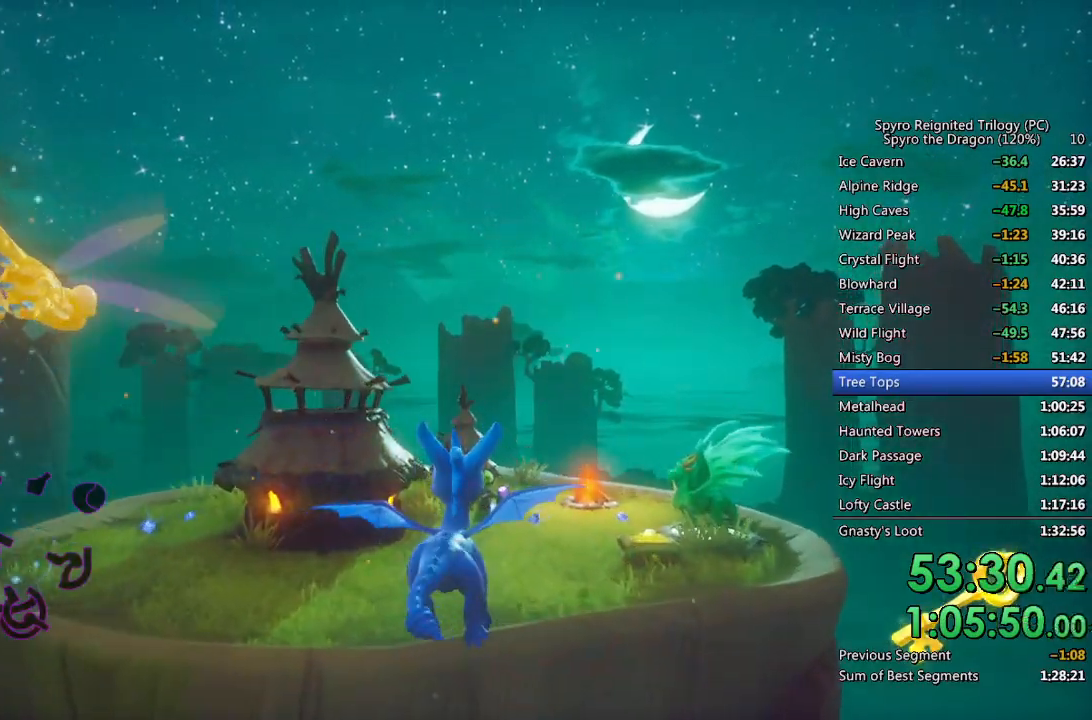
{"buttons": [], "left_stick": "up", "right_stick": "right", "events": [[133, "right_stick", "right"], [317, "right_stick", "center"], [417, "right_stick", "right"]]}